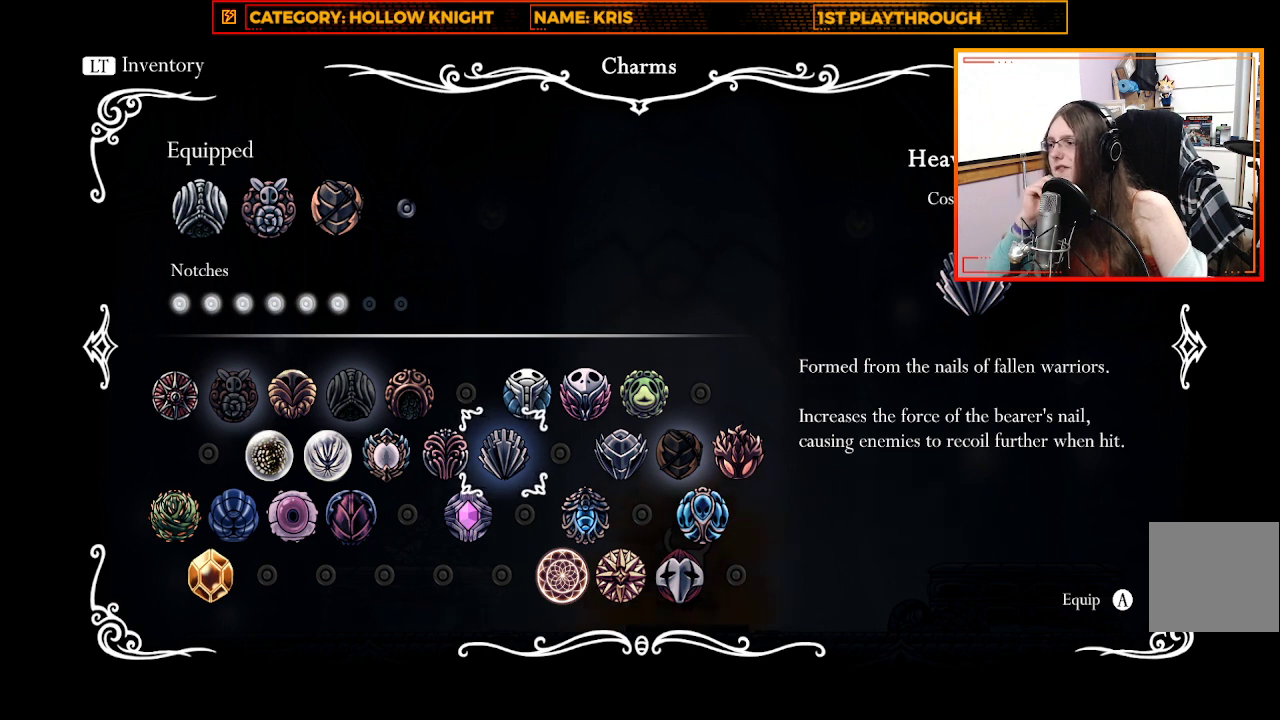
Gameplay with a controller (Xbox layout); each line is a JSON object with the inputs held at the frame after it. "events" lists button and stick changes between this image and that frame as [ms after this image, input, new state], when the widget could be followed in between.
{"buttons": [], "left_stick": "center", "right_stick": "center", "events": [[133, "left_stick", "right"], [433, "left_stick", "center"]]}
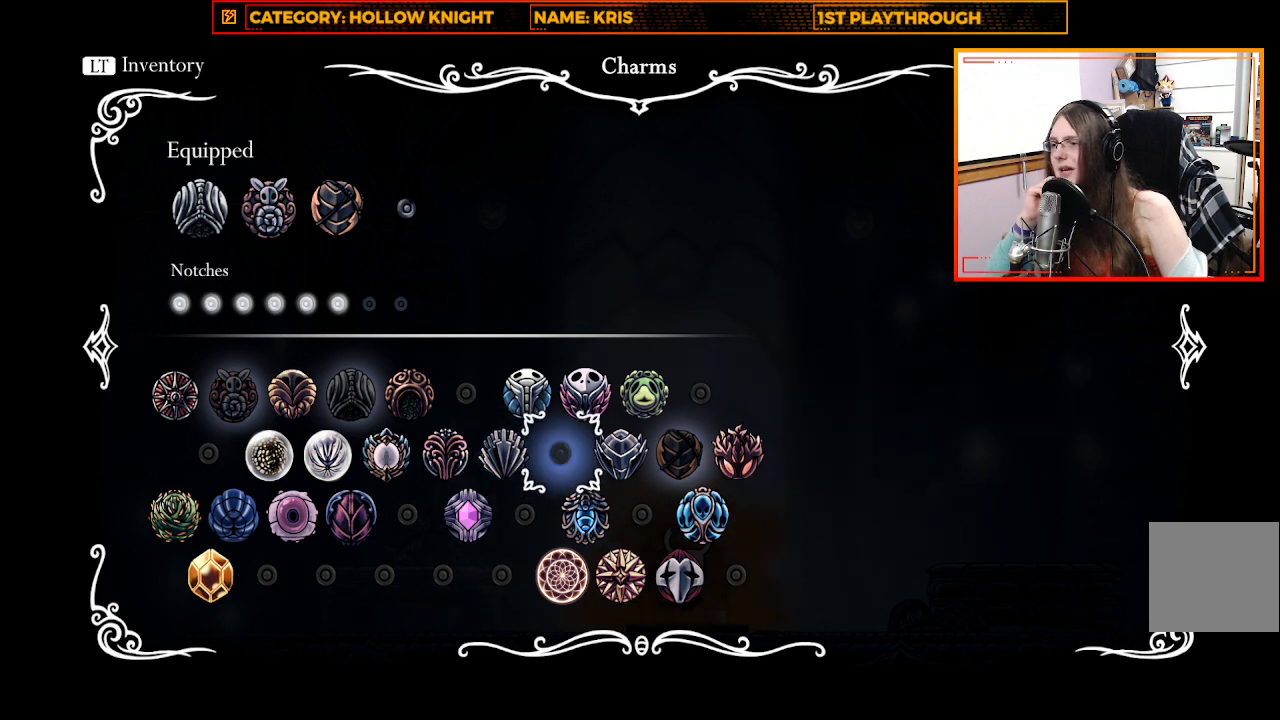
{"buttons": [], "left_stick": "center", "right_stick": "center", "events": [[67, "left_stick", "right"], [167, "left_stick", "center"]]}
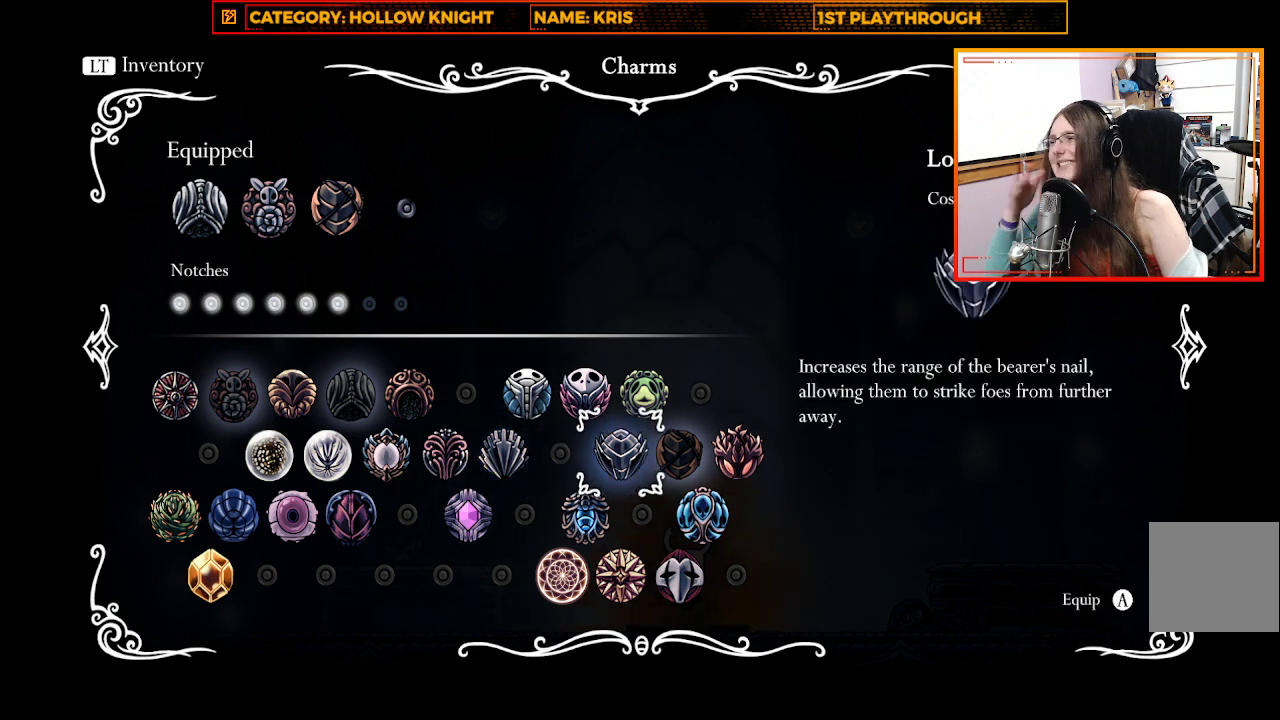
{"buttons": [], "left_stick": "center", "right_stick": "center", "events": []}
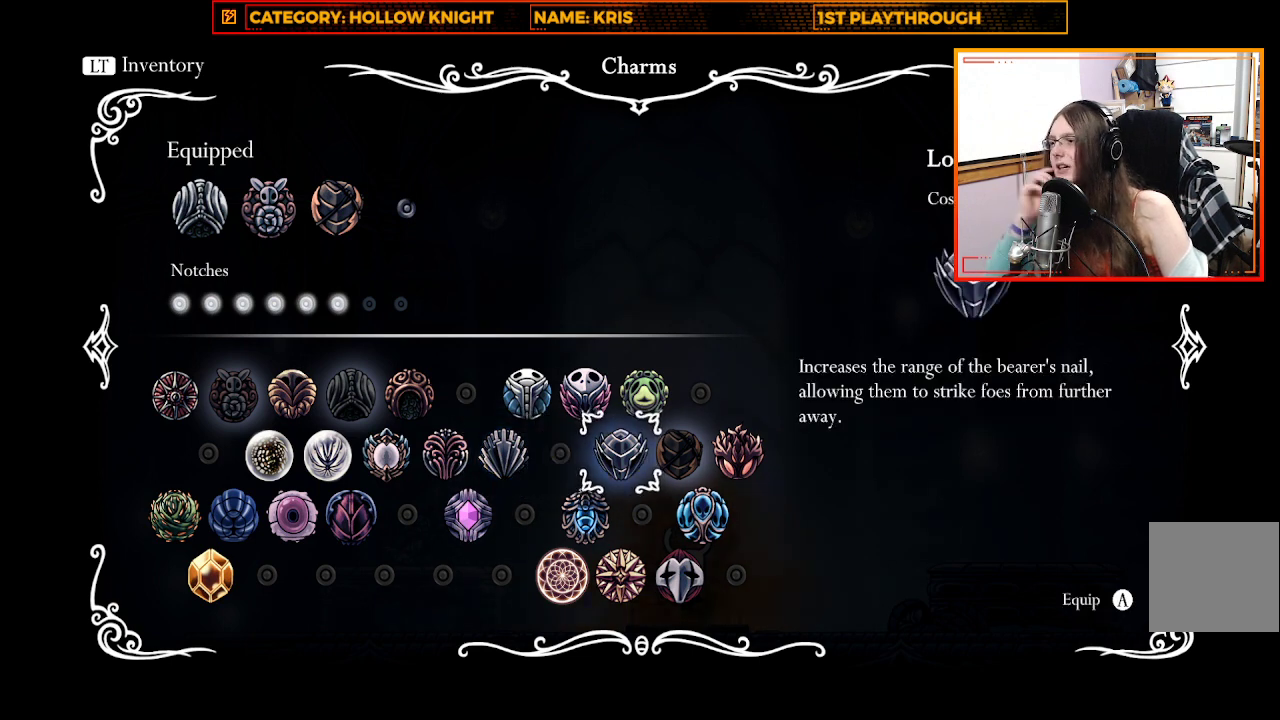
{"buttons": [], "left_stick": "center", "right_stick": "center", "events": [[233, "left_stick", "right"], [433, "left_stick", "center"]]}
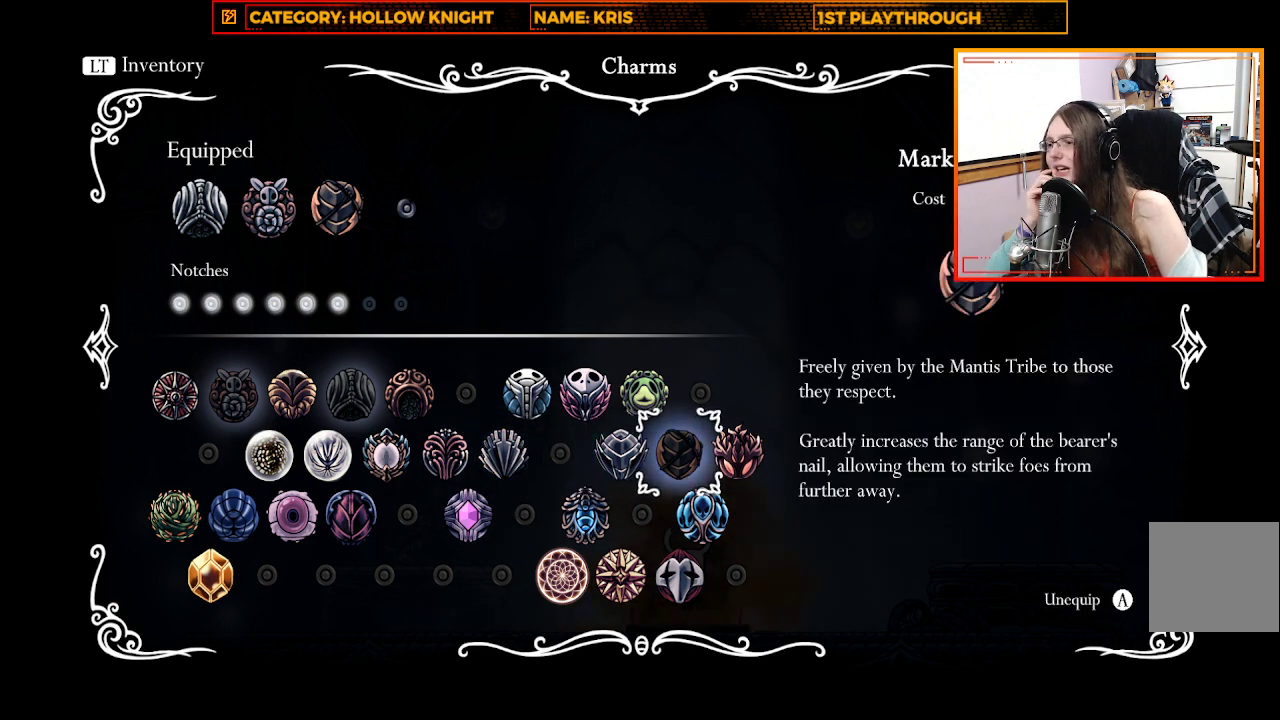
{"buttons": [], "left_stick": "center", "right_stick": "center", "events": [[33, "left_stick", "right"], [200, "left_stick", "center"]]}
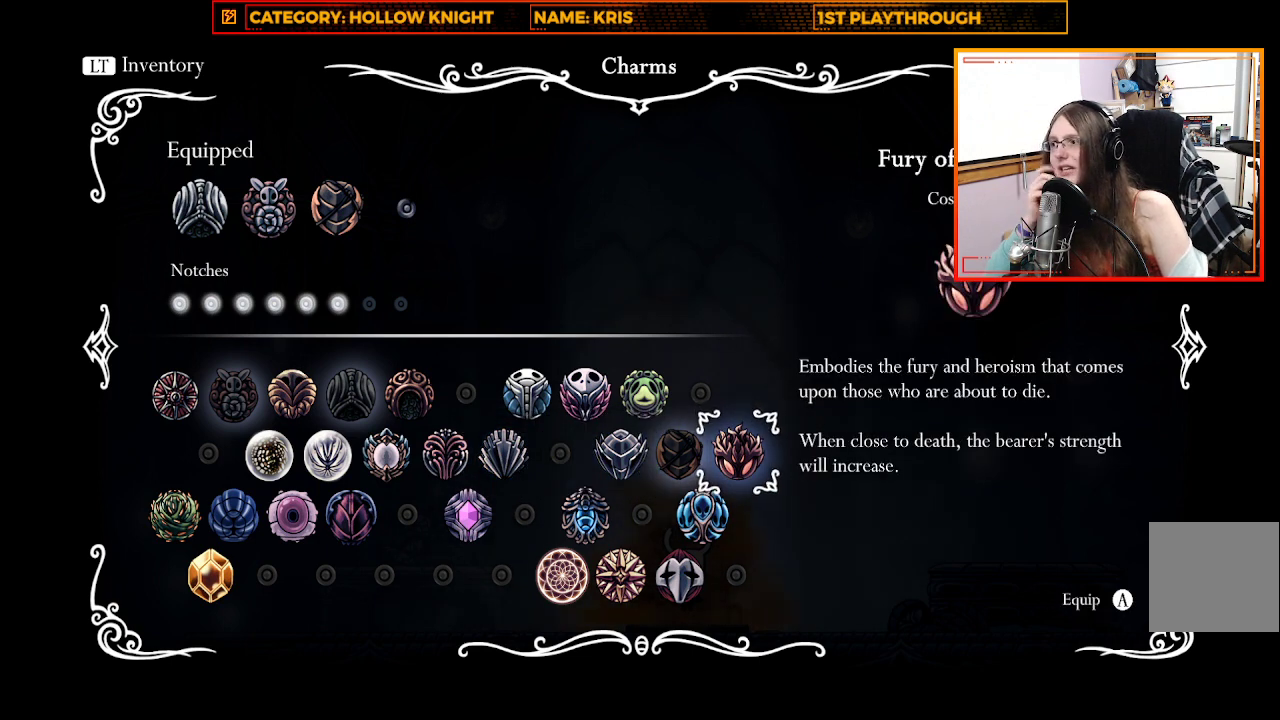
{"buttons": [], "left_stick": "center", "right_stick": "center", "events": []}
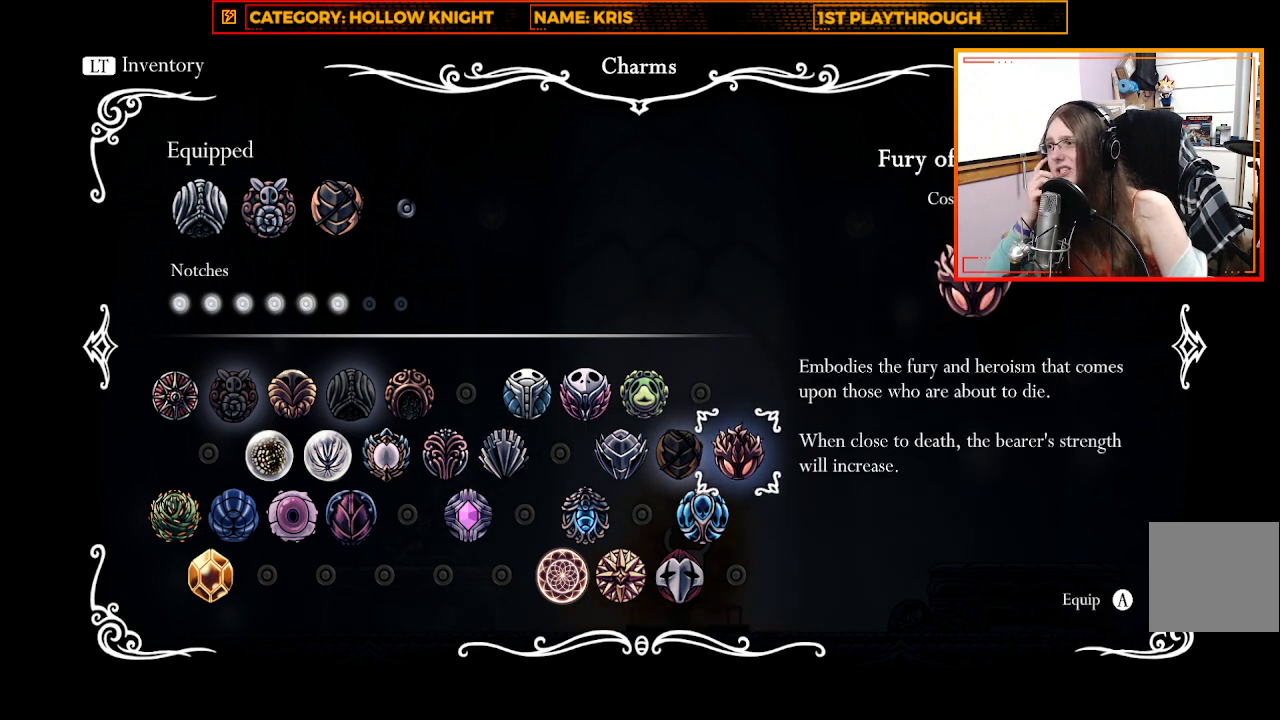
{"buttons": [], "left_stick": "down", "right_stick": "center", "events": [[500, "left_stick", "down"]]}
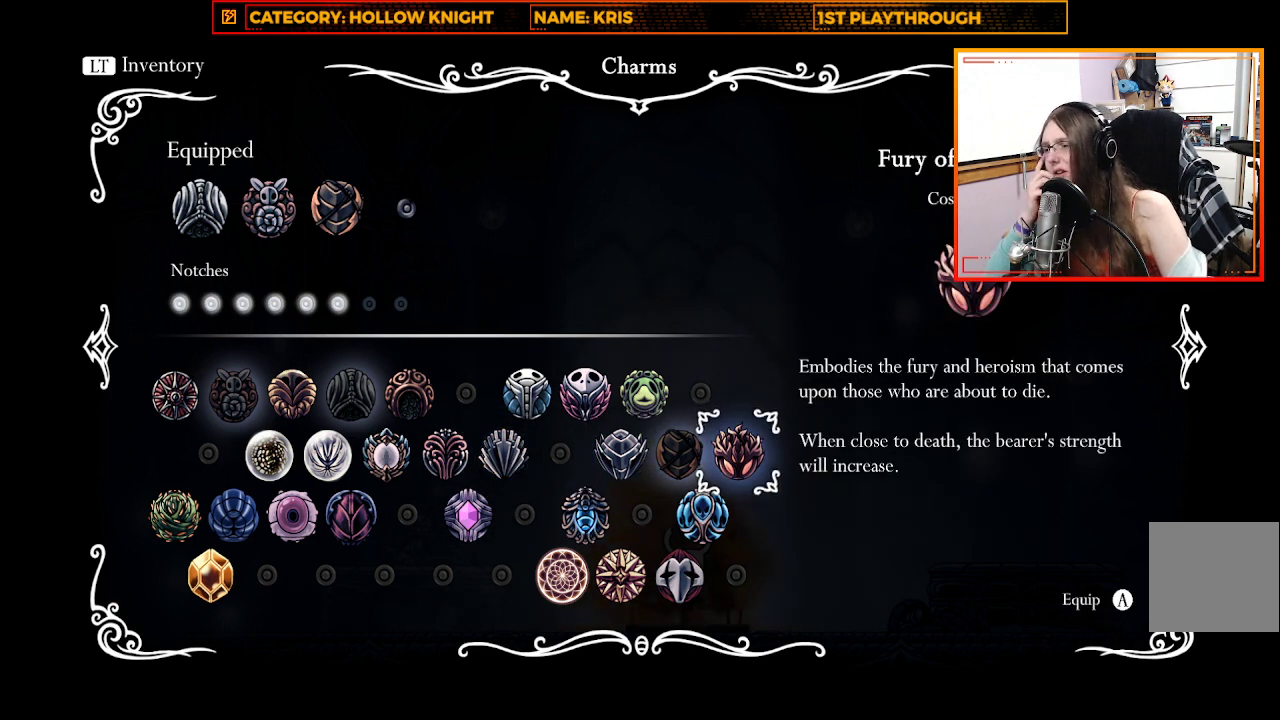
{"buttons": [], "left_stick": "up-right", "right_stick": "center", "events": [[167, "left_stick", "center"], [500, "left_stick", "up-right"]]}
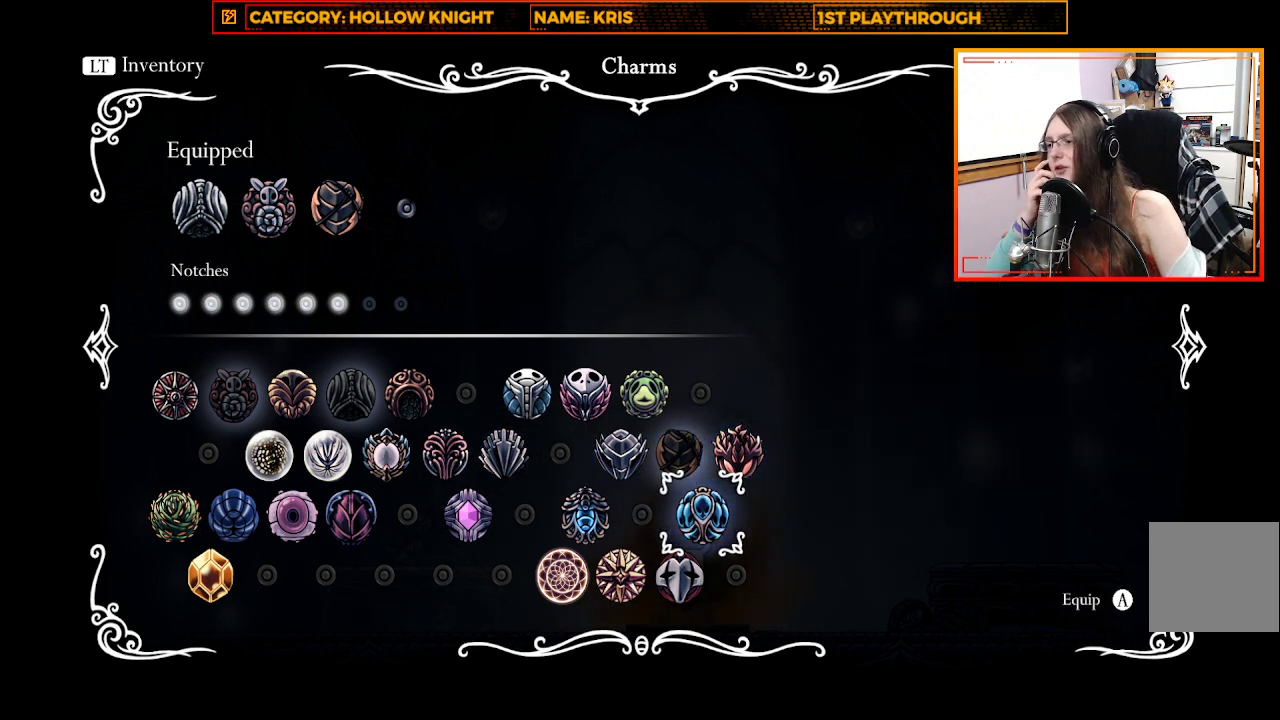
{"buttons": [], "left_stick": "left", "right_stick": "center", "events": [[133, "left_stick", "center"], [467, "left_stick", "left"]]}
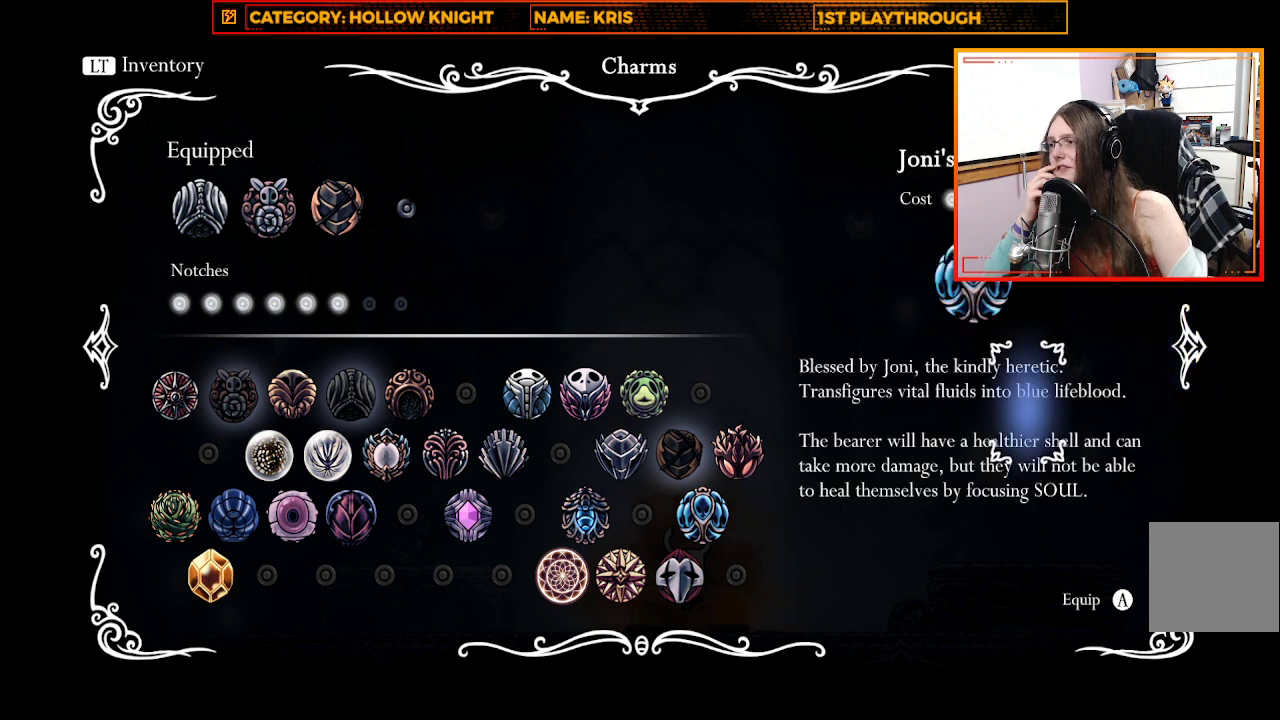
{"buttons": [], "left_stick": "up", "right_stick": "center", "events": [[133, "left_stick", "center"], [500, "left_stick", "up"]]}
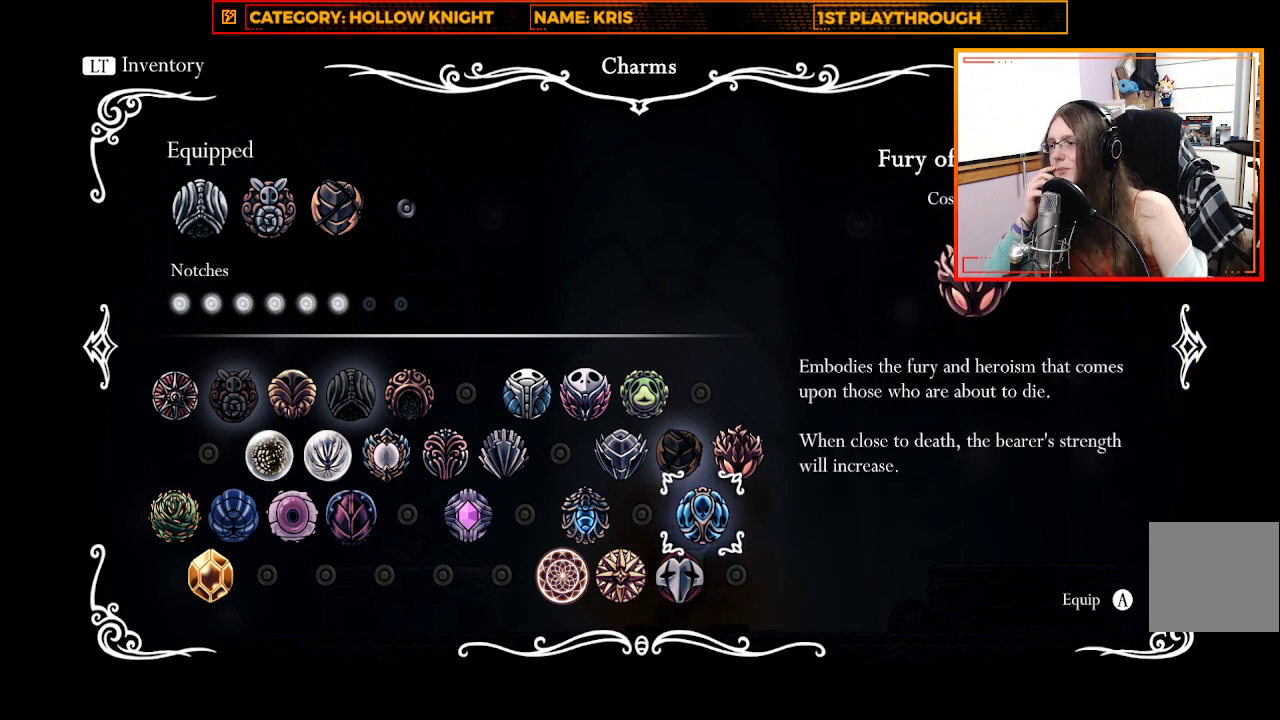
{"buttons": [], "left_stick": "down", "right_stick": "center", "events": [[33, "left_stick", "up-right"], [133, "left_stick", "center"], [467, "left_stick", "down"]]}
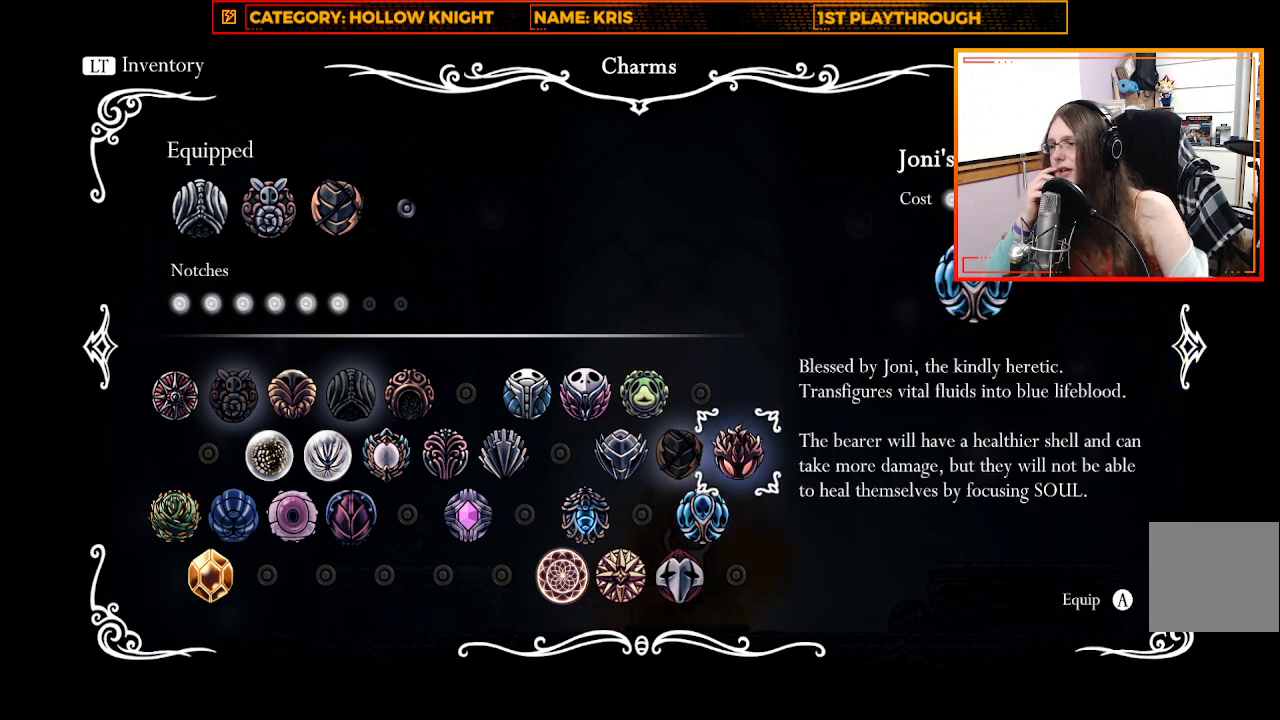
{"buttons": [], "left_stick": "center", "right_stick": "center", "events": [[133, "left_stick", "center"], [300, "left_stick", "left"], [500, "left_stick", "center"]]}
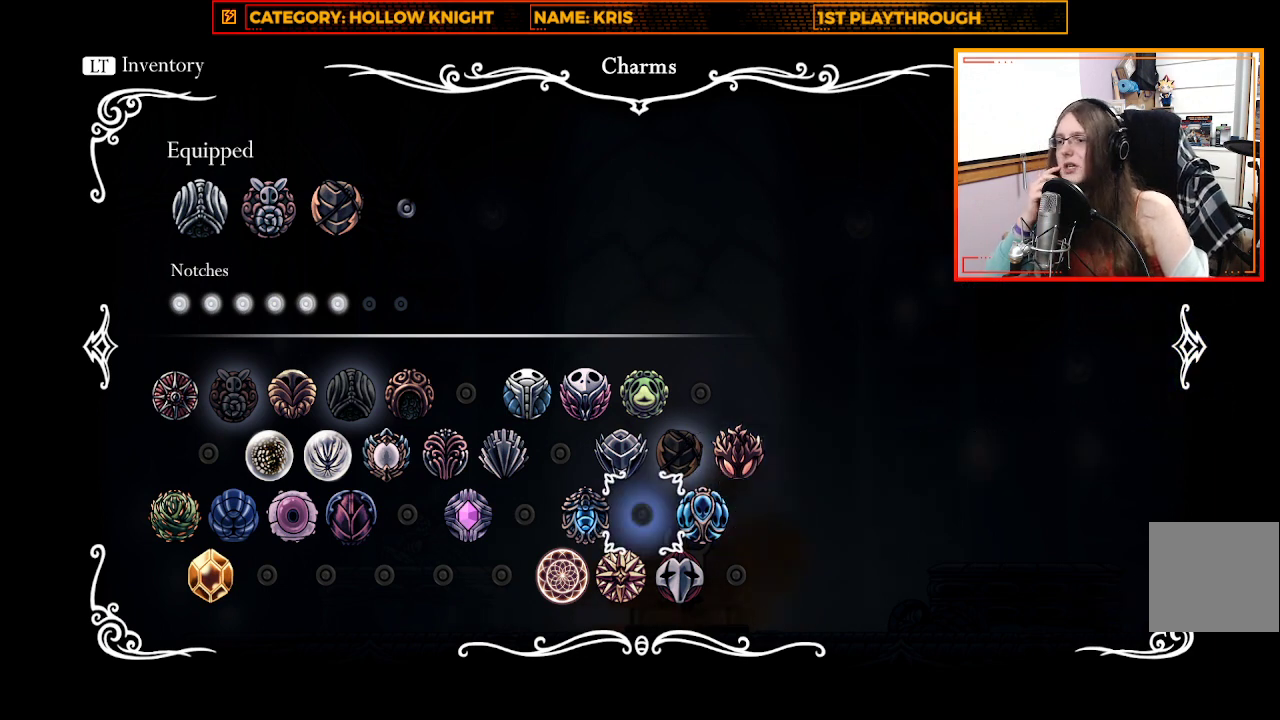
{"buttons": [], "left_stick": "center", "right_stick": "center", "events": [[100, "left_stick", "down"], [267, "left_stick", "center"]]}
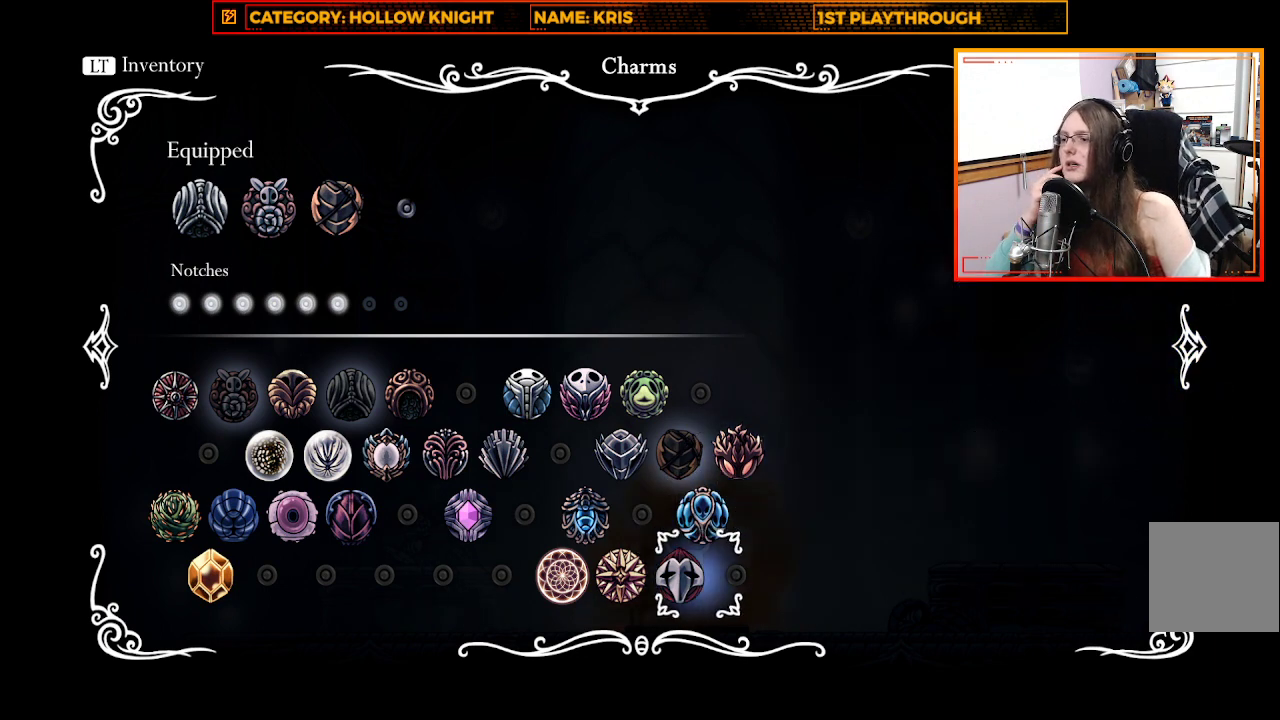
{"buttons": [], "left_stick": "center", "right_stick": "center", "events": [[333, "left_stick", "left"], [467, "left_stick", "center"]]}
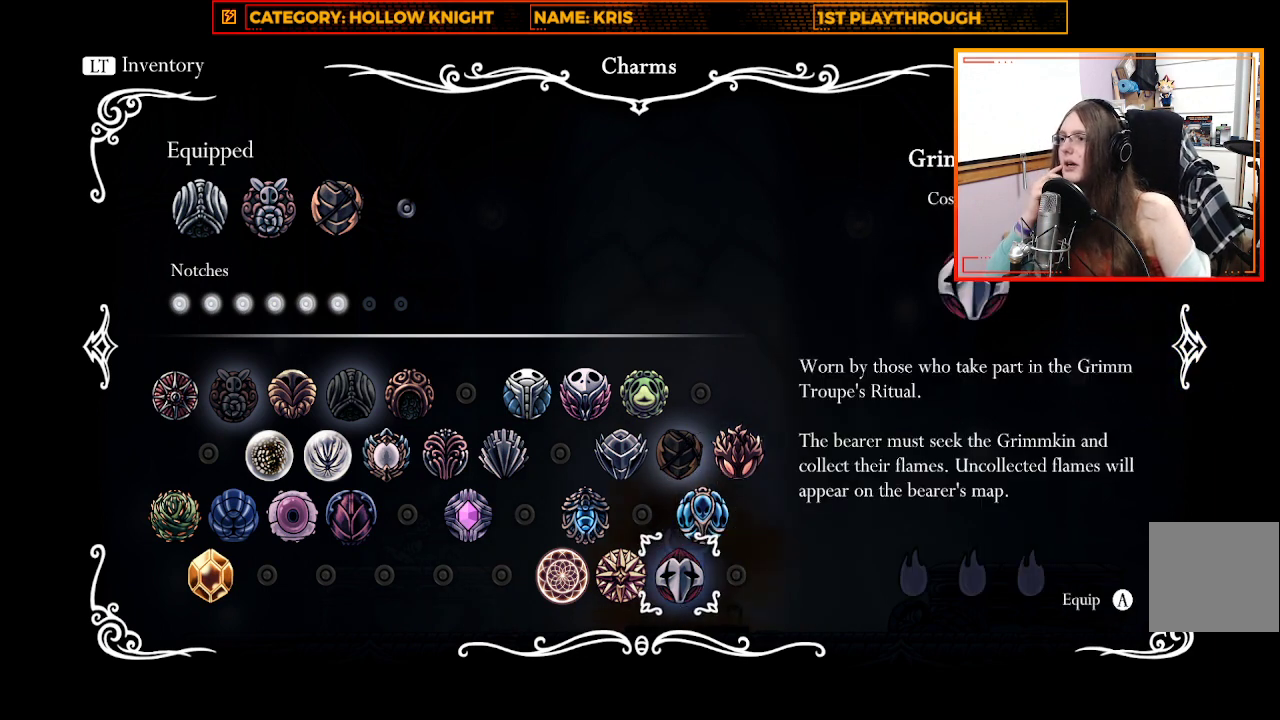
{"buttons": [], "left_stick": "center", "right_stick": "center", "events": []}
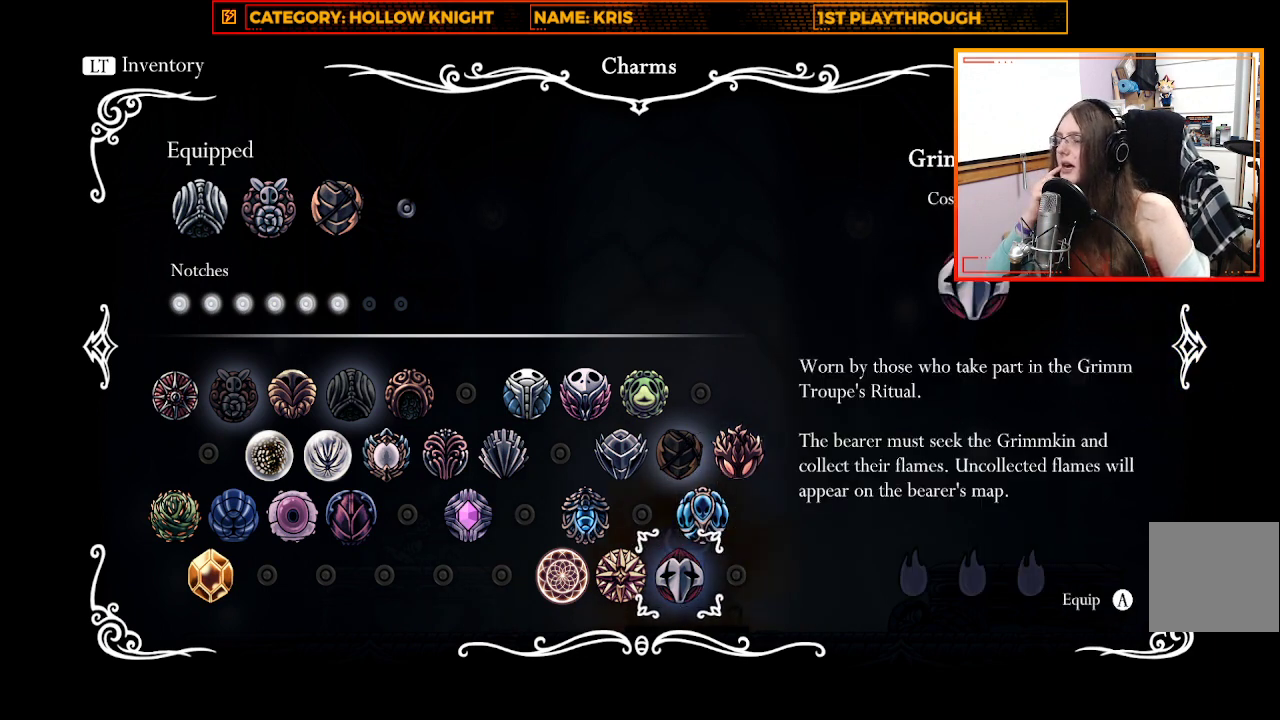
{"buttons": [], "left_stick": "center", "right_stick": "center", "events": [[33, "left_stick", "up-left"], [200, "left_stick", "center"]]}
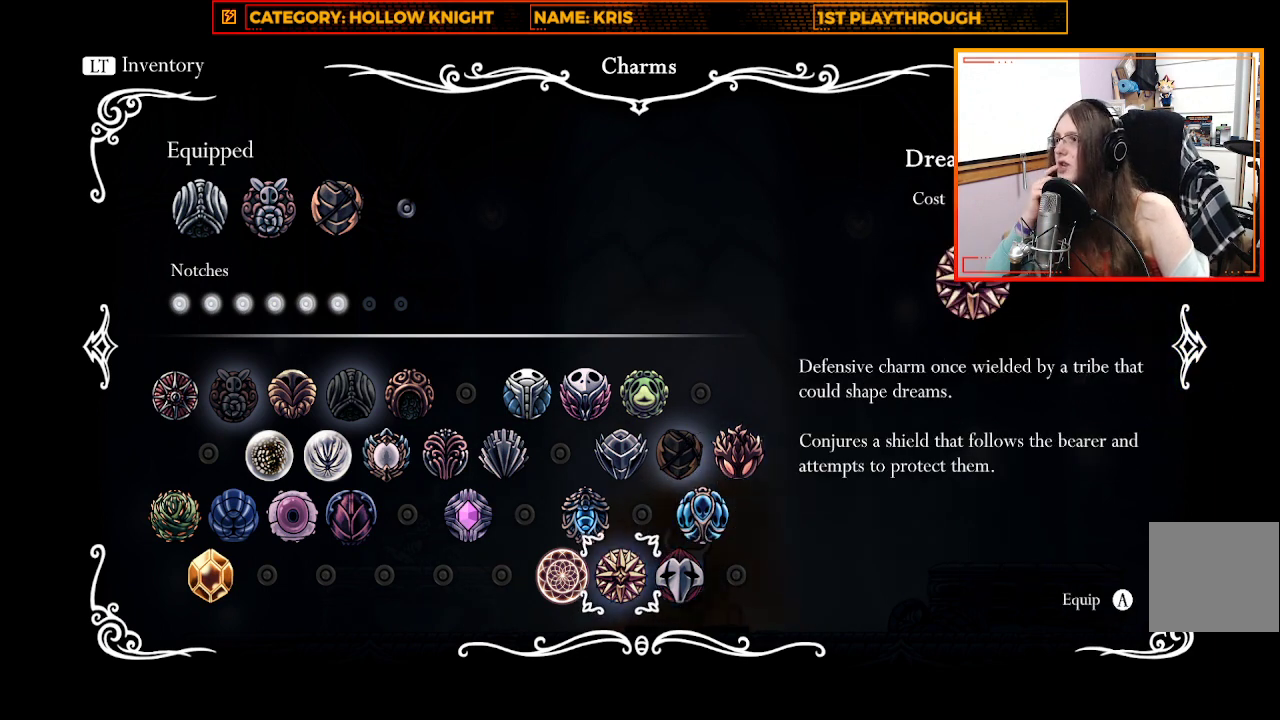
{"buttons": [], "left_stick": "center", "right_stick": "center", "events": [[233, "left_stick", "left"], [400, "left_stick", "center"]]}
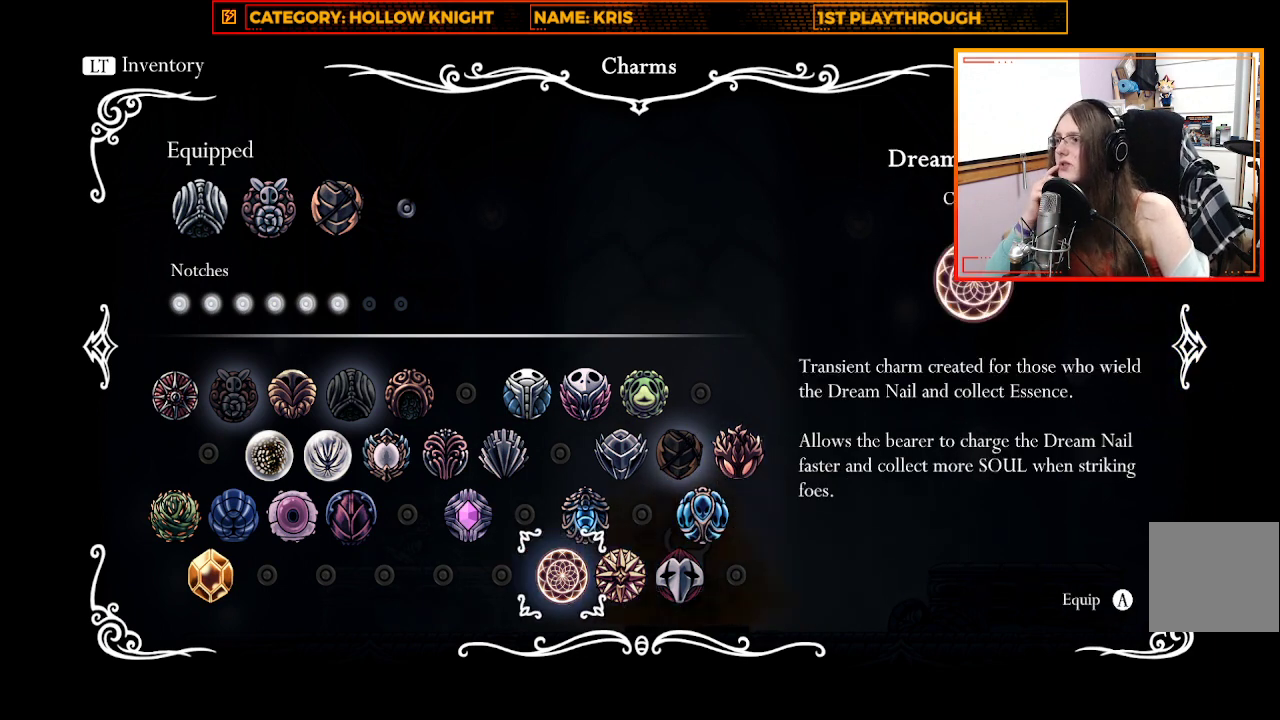
{"buttons": [], "left_stick": "up", "right_stick": "center", "events": [[500, "left_stick", "up"]]}
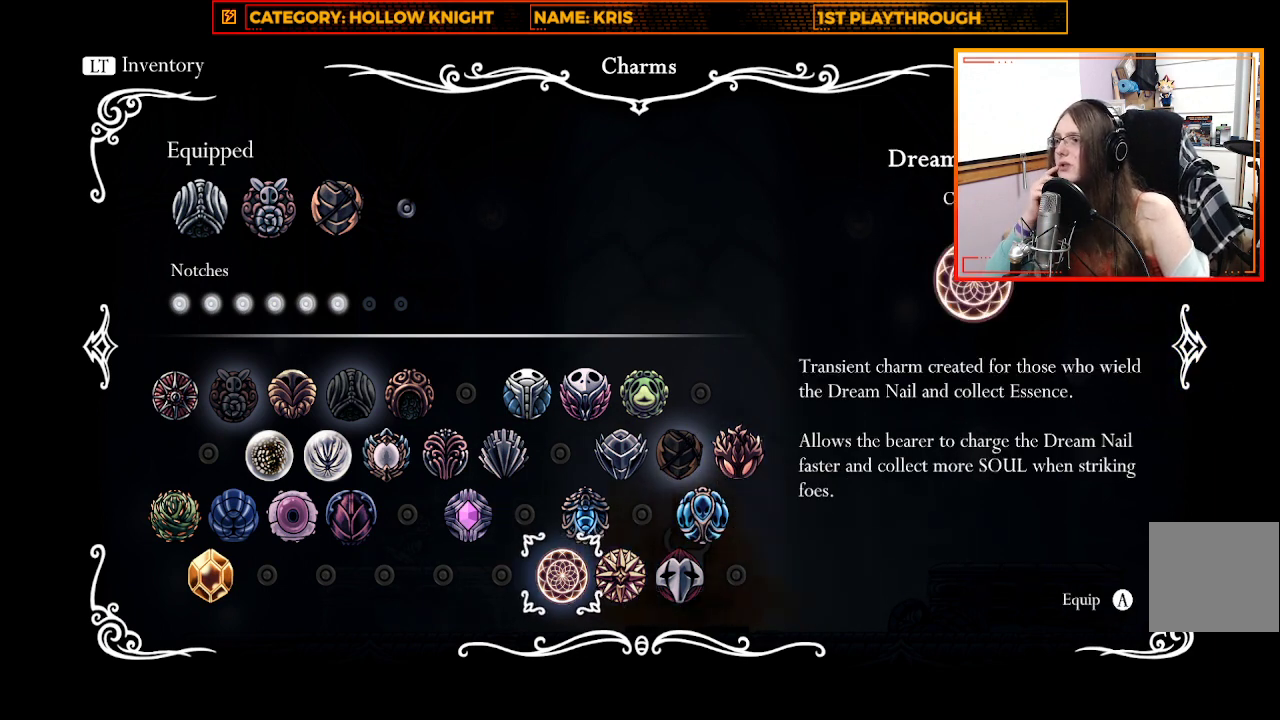
{"buttons": [], "left_stick": "right", "right_stick": "center", "events": [[233, "left_stick", "center"], [500, "left_stick", "right"]]}
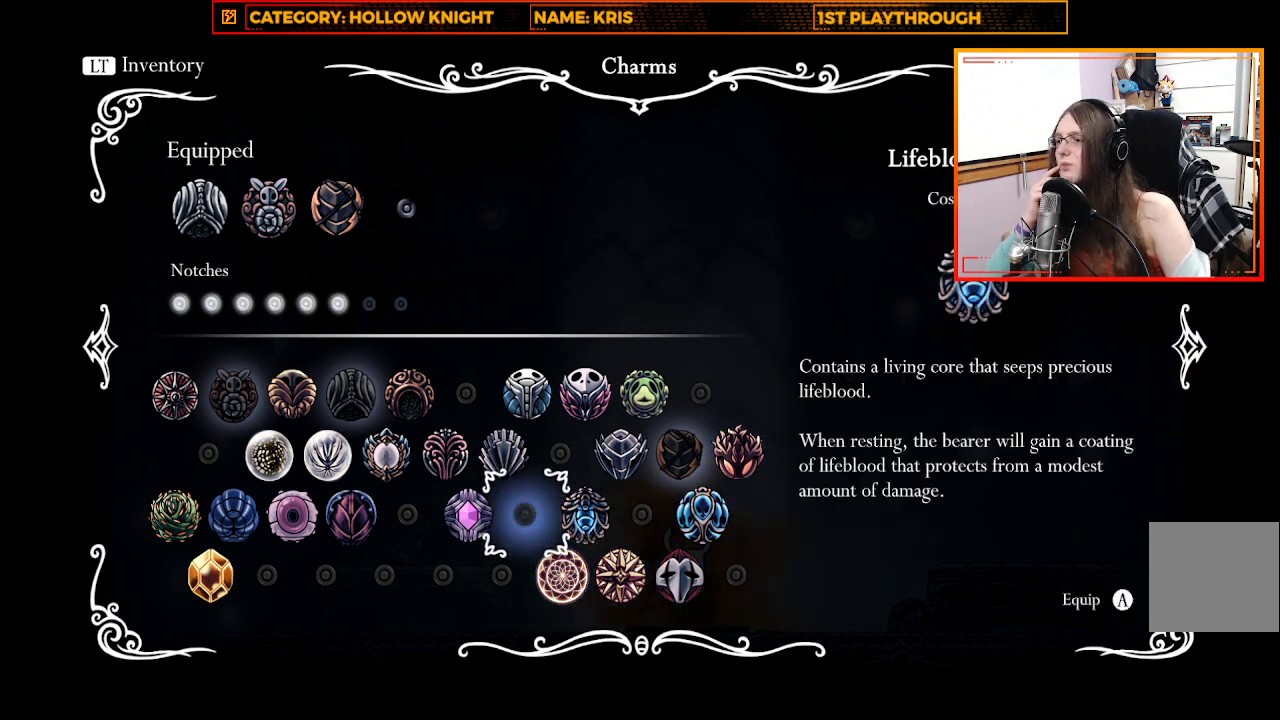
{"buttons": [], "left_stick": "center", "right_stick": "center", "events": [[133, "left_stick", "center"]]}
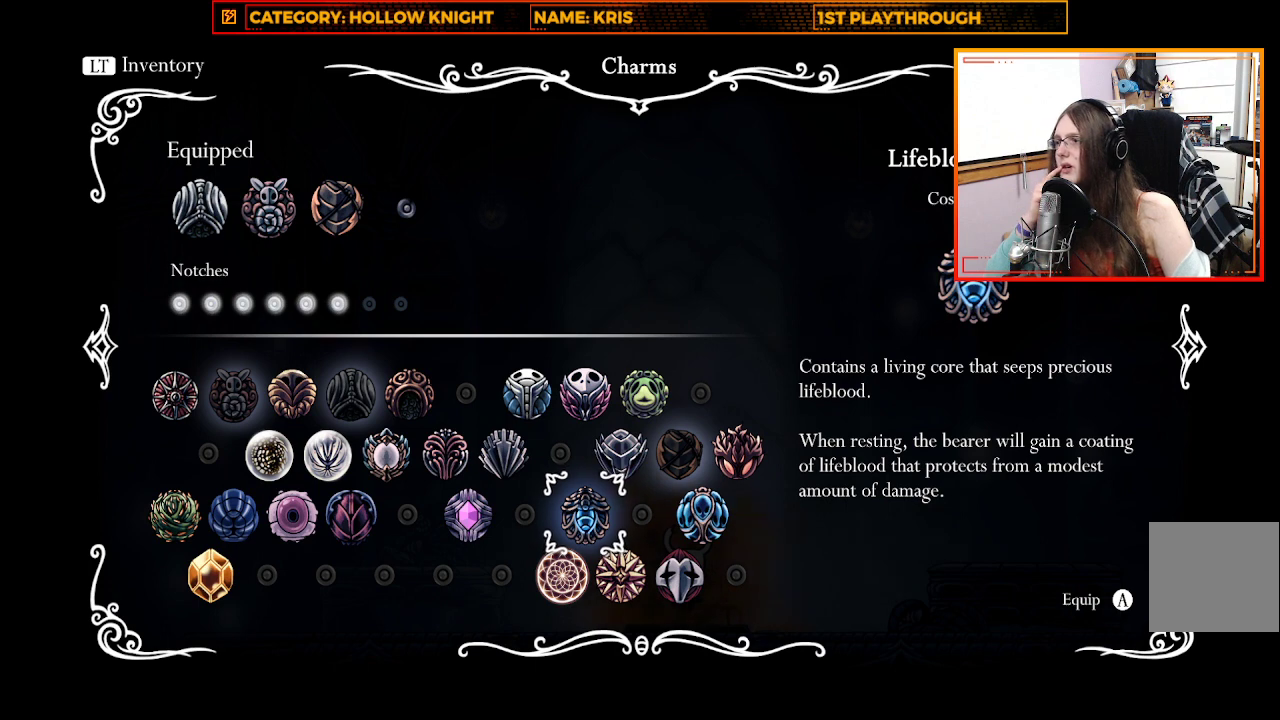
{"buttons": [], "left_stick": "center", "right_stick": "center", "events": []}
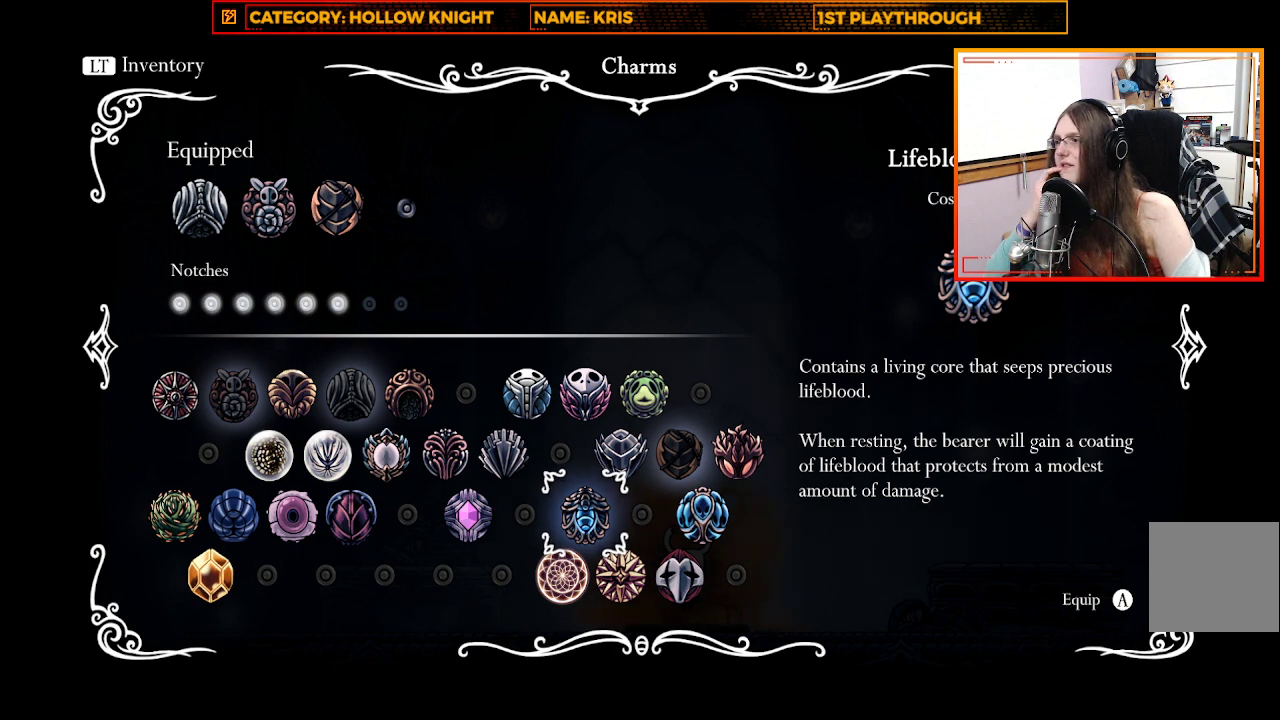
{"buttons": [], "left_stick": "center", "right_stick": "center", "events": []}
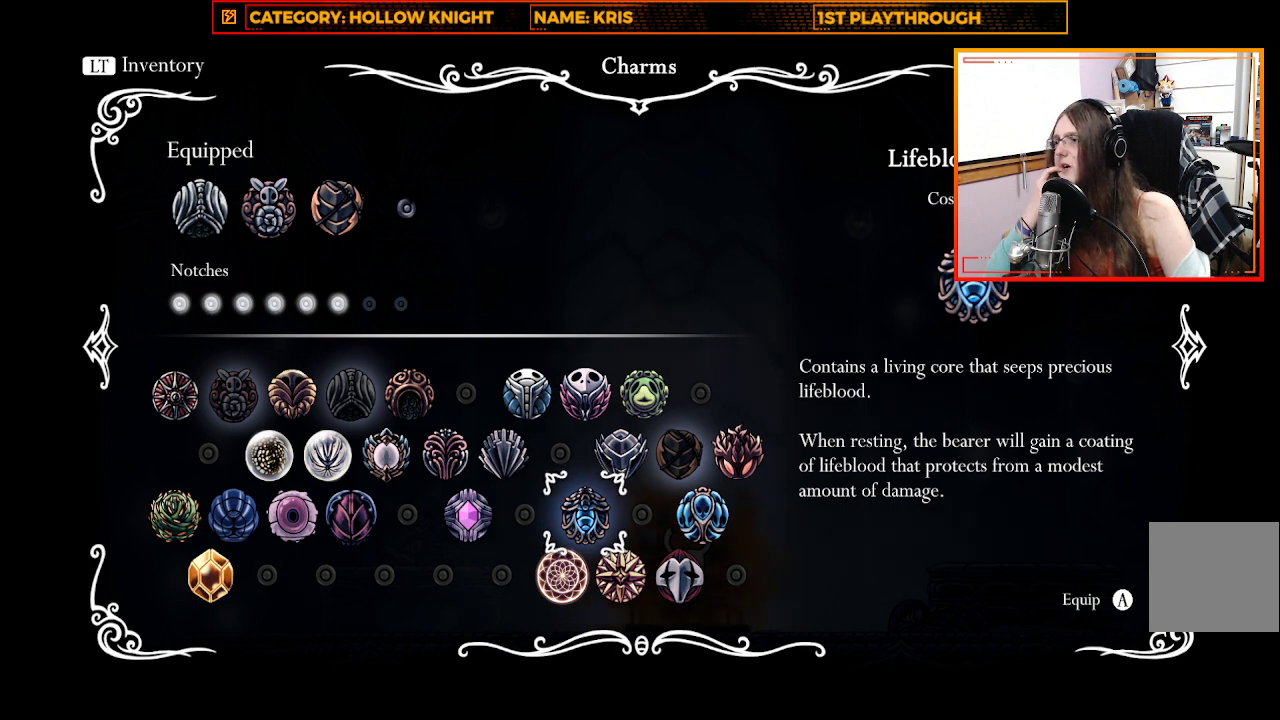
{"buttons": [], "left_stick": "center", "right_stick": "center", "events": []}
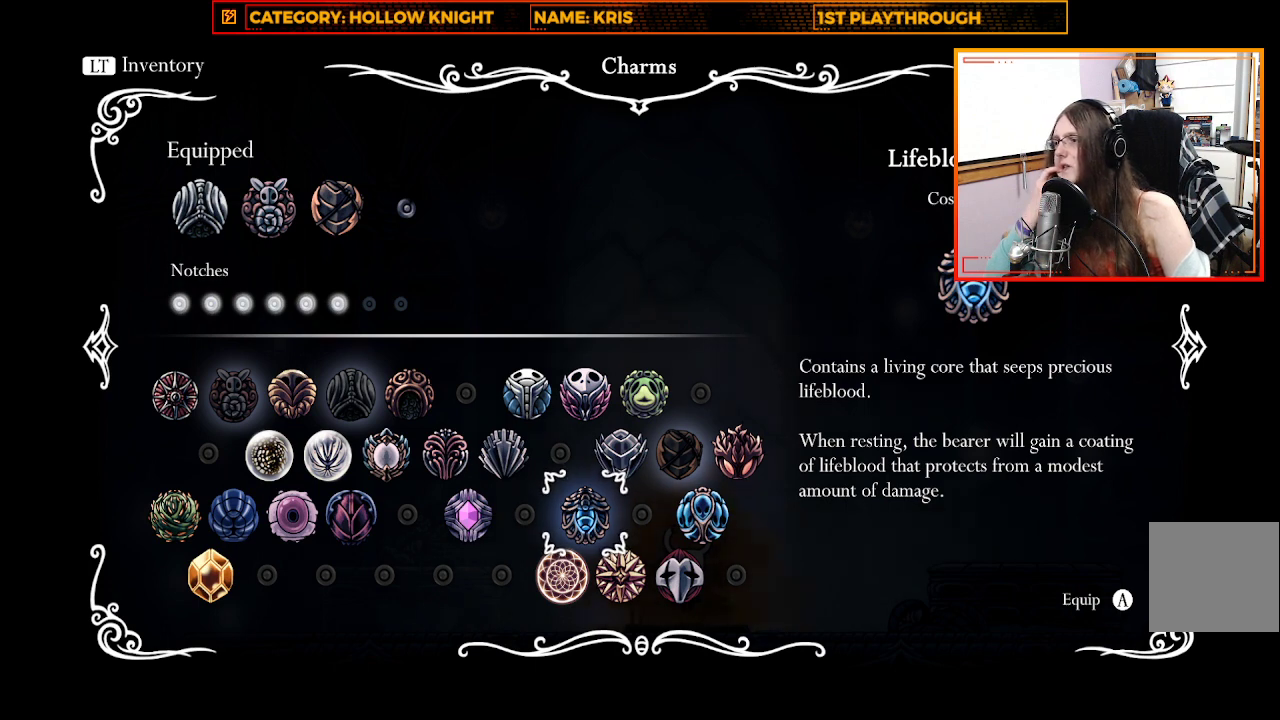
{"buttons": [], "left_stick": "center", "right_stick": "center", "events": []}
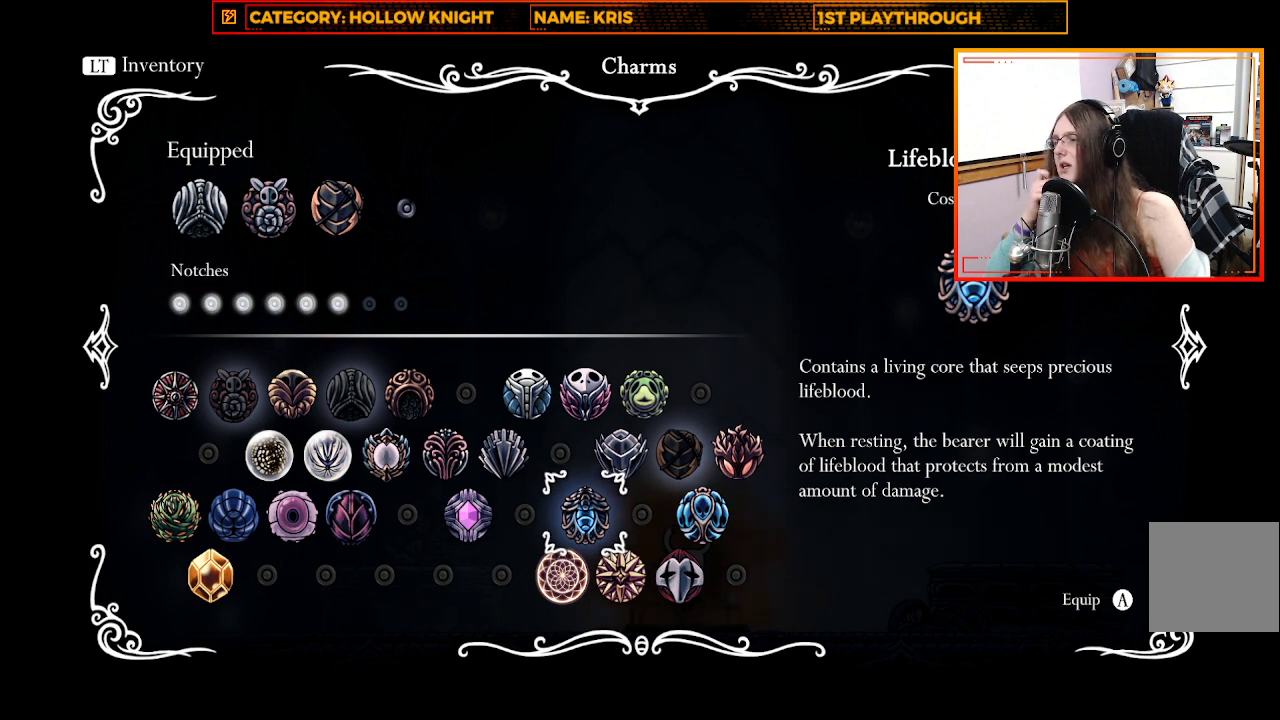
{"buttons": [], "left_stick": "center", "right_stick": "center", "events": []}